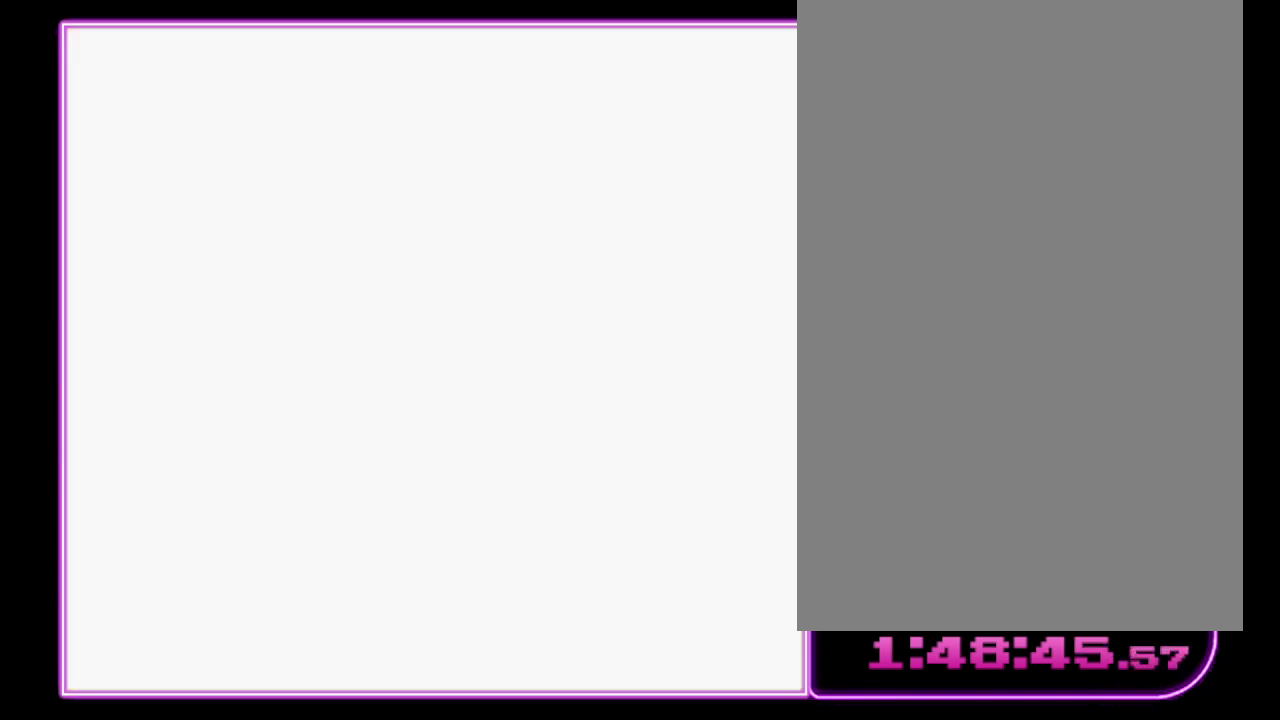
Gameplay with a controller (Nintendo layout); each line is a JSON object with the inputs held at the frame after it. "events" lists button and stick changes between this image and that frame as [ms after this image, input, new state], when the widget could be followed in between. Not read: L3 R3.
{"buttons": [], "events": [[67, "B", "down"], [100, "A", "up"], [167, "A", "down"], [167, "B", "up"], [267, "A", "up"]]}
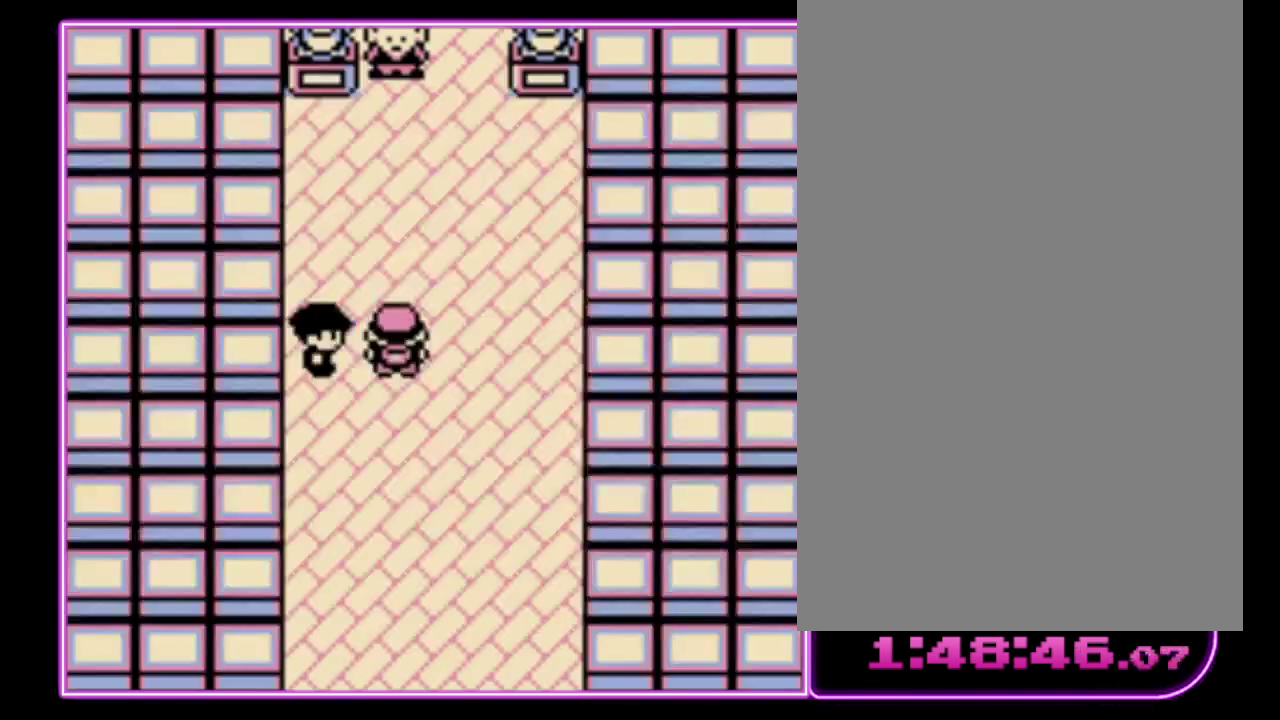
{"buttons": ["B"], "events": [[233, "A", "down"], [300, "B", "down"], [367, "B", "up"], [433, "B", "down"], [467, "A", "up"]]}
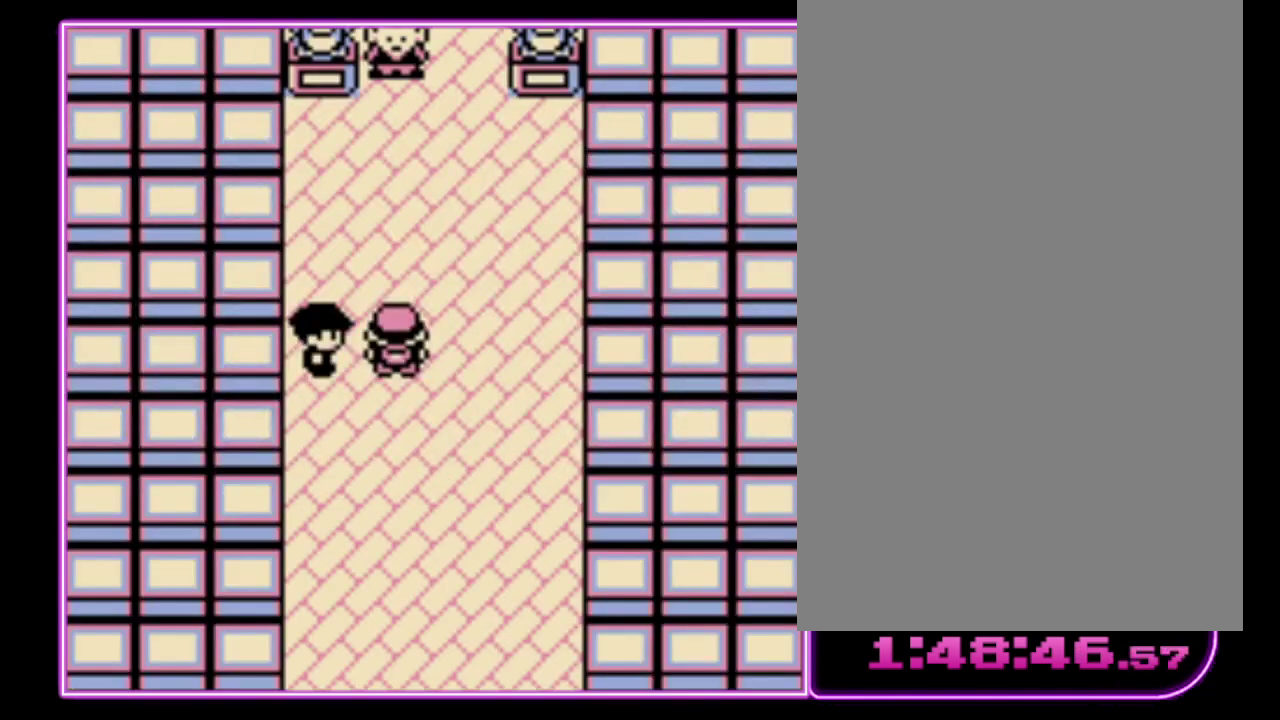
{"buttons": [], "events": [[33, "A", "down"], [33, "B", "up"], [100, "B", "down"], [133, "A", "up"], [200, "A", "down"], [200, "B", "up"], [267, "B", "down"], [300, "A", "up"], [333, "B", "up"]]}
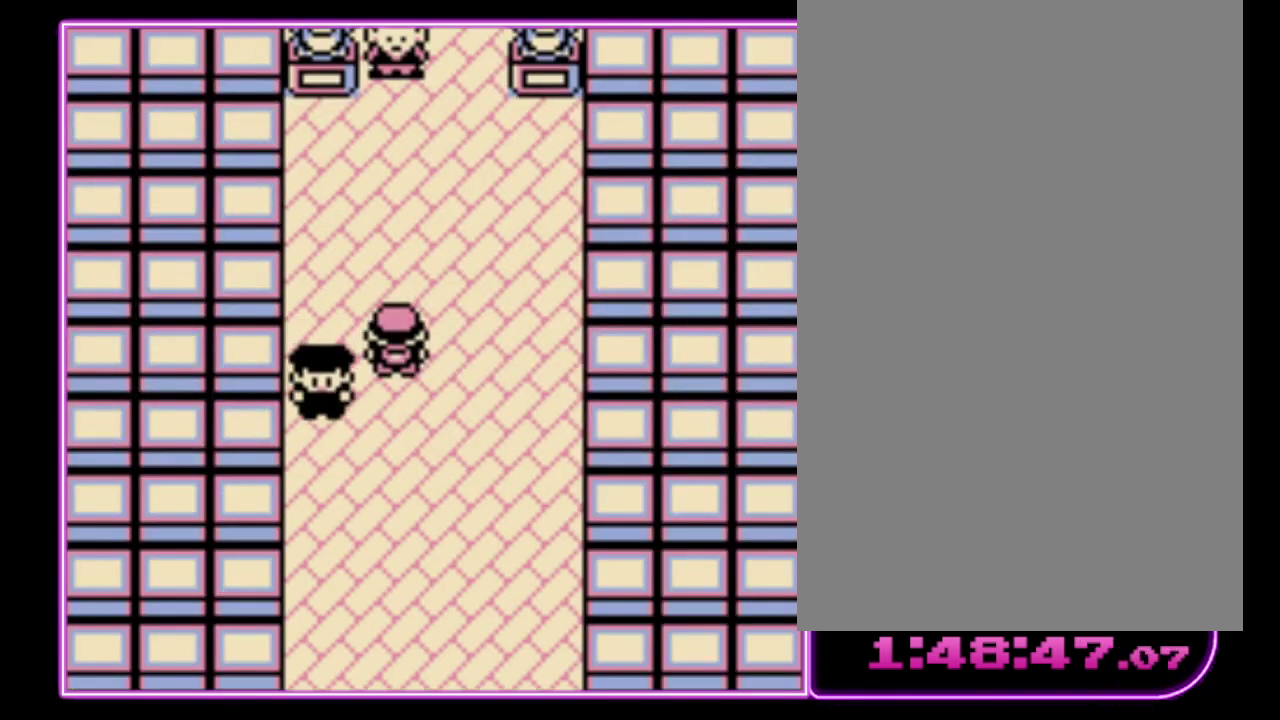
{"buttons": ["DPAD_UP"], "events": [[33, "DPAD_UP", "down"]]}
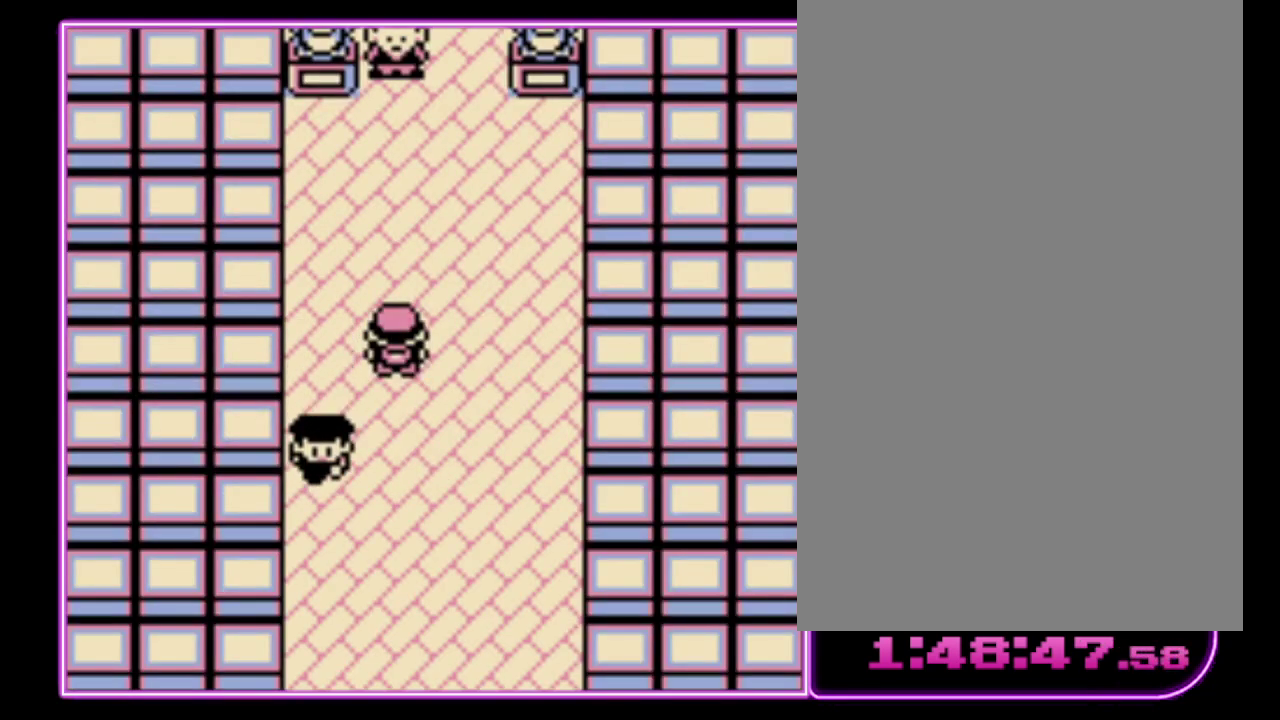
{"buttons": ["DPAD_UP"], "events": []}
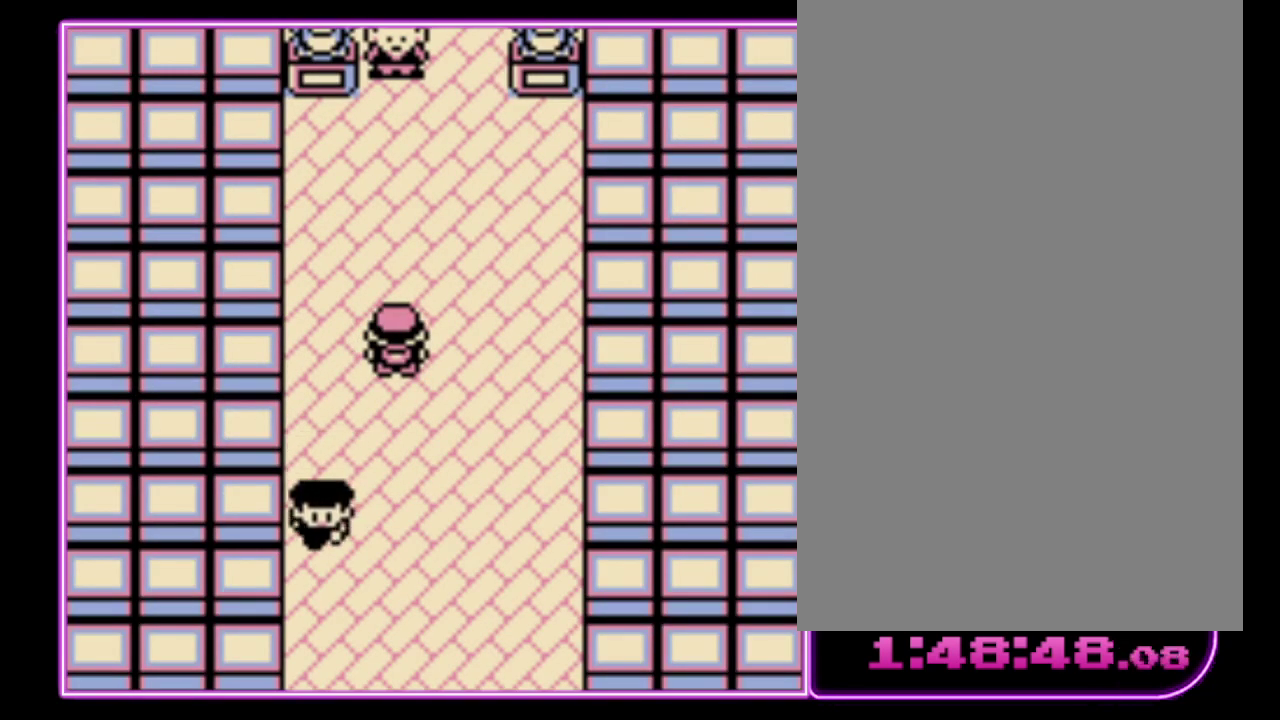
{"buttons": ["DPAD_UP"], "events": []}
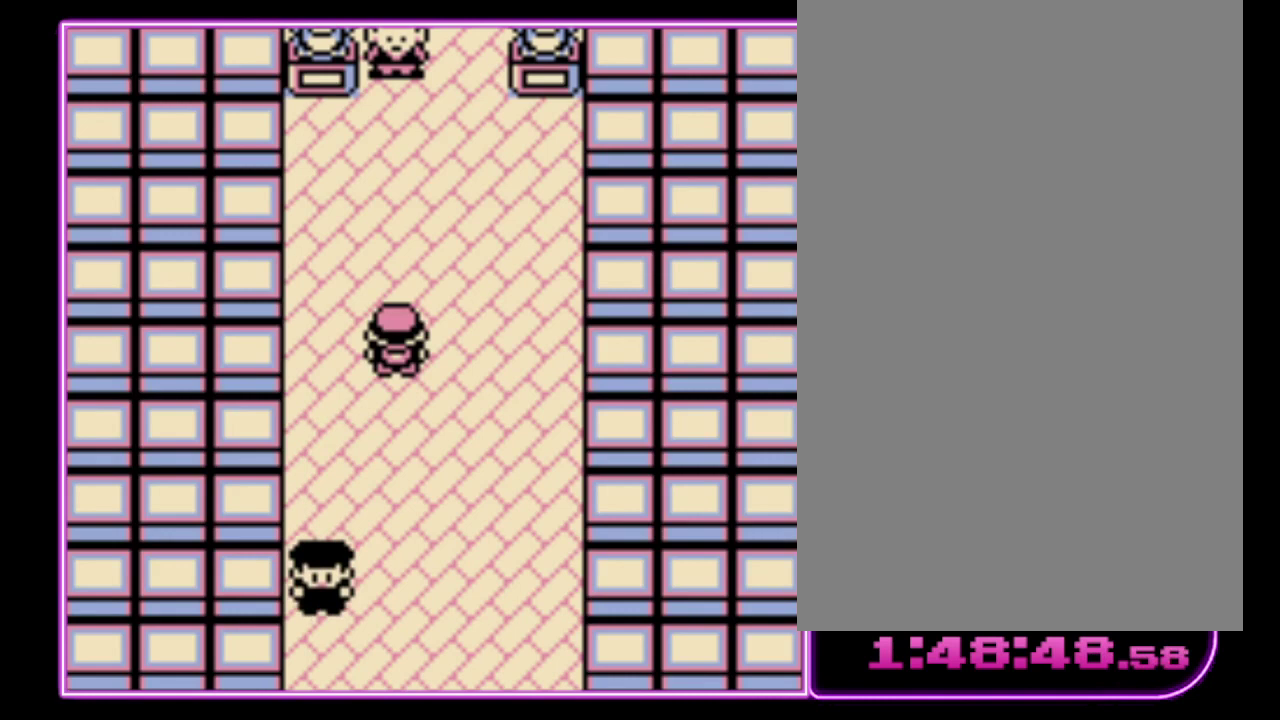
{"buttons": ["DPAD_UP"], "events": []}
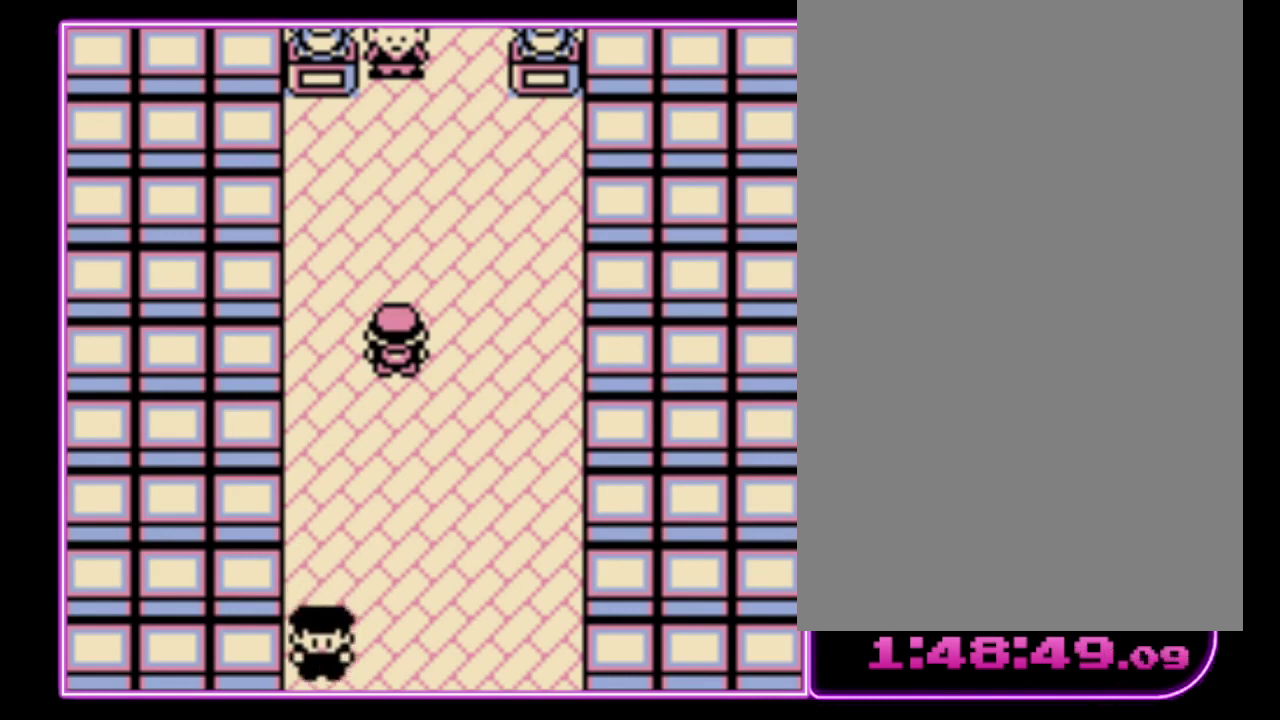
{"buttons": ["DPAD_UP"], "events": []}
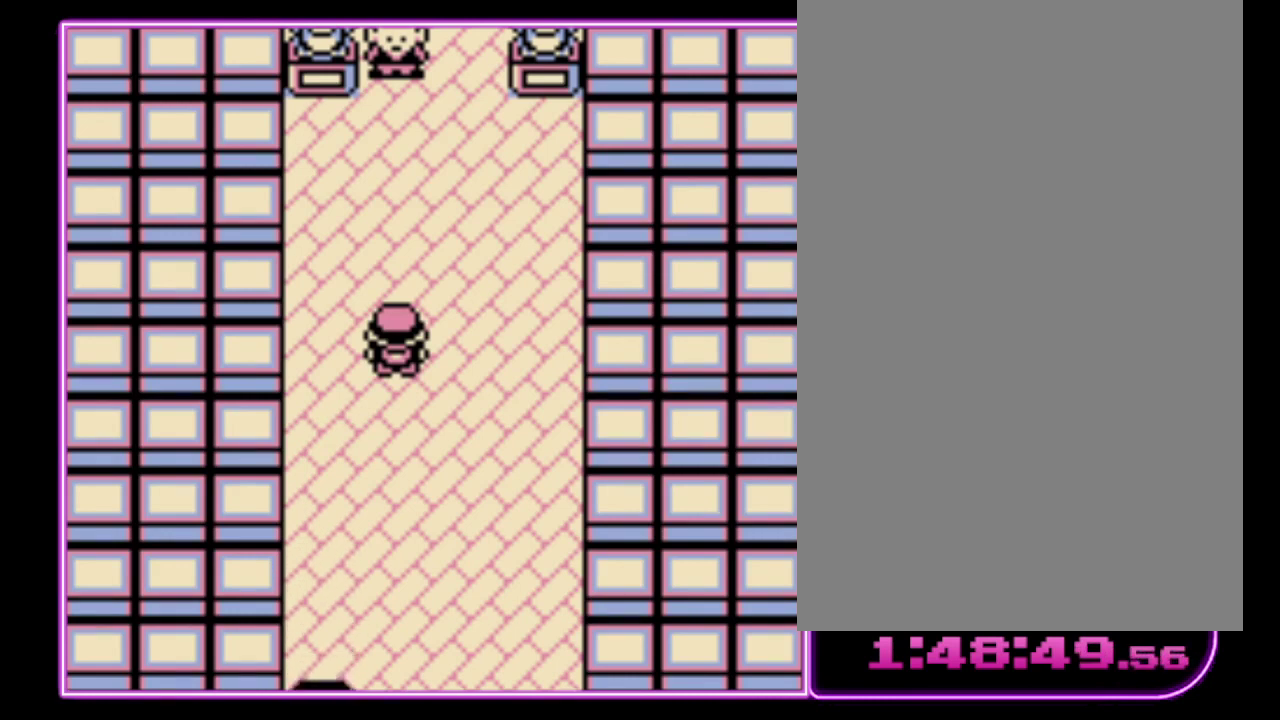
{"buttons": ["DPAD_UP"], "events": []}
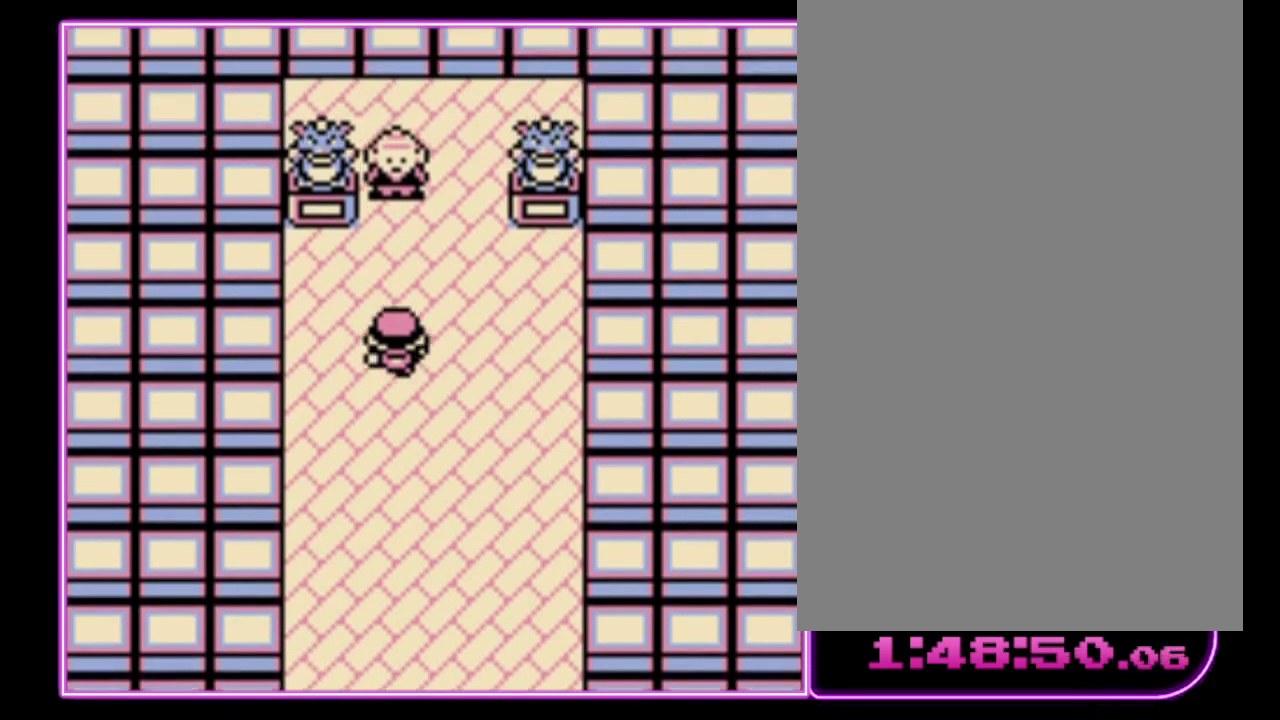
{"buttons": [], "events": [[367, "A", "down"], [433, "DPAD_UP", "up"], [467, "A", "up"]]}
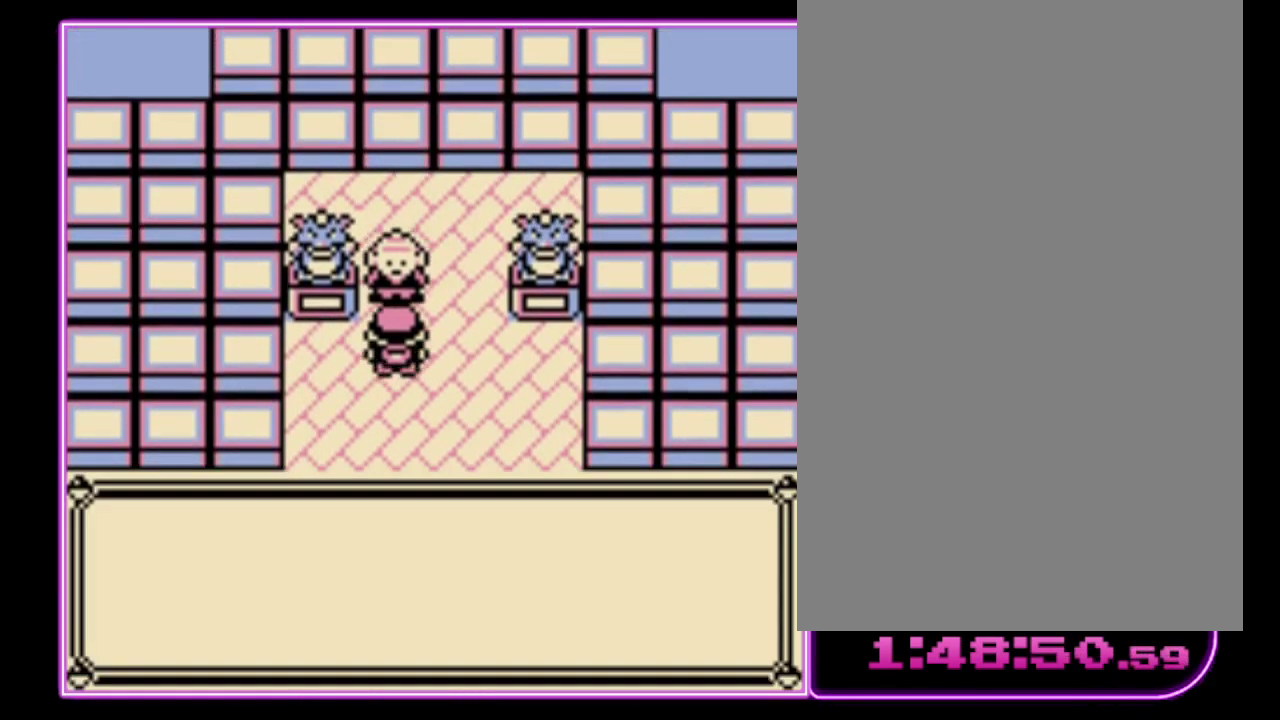
{"buttons": ["A"], "events": [[33, "A", "down"], [100, "A", "up"], [267, "A", "down"], [367, "B", "down"], [433, "B", "up"]]}
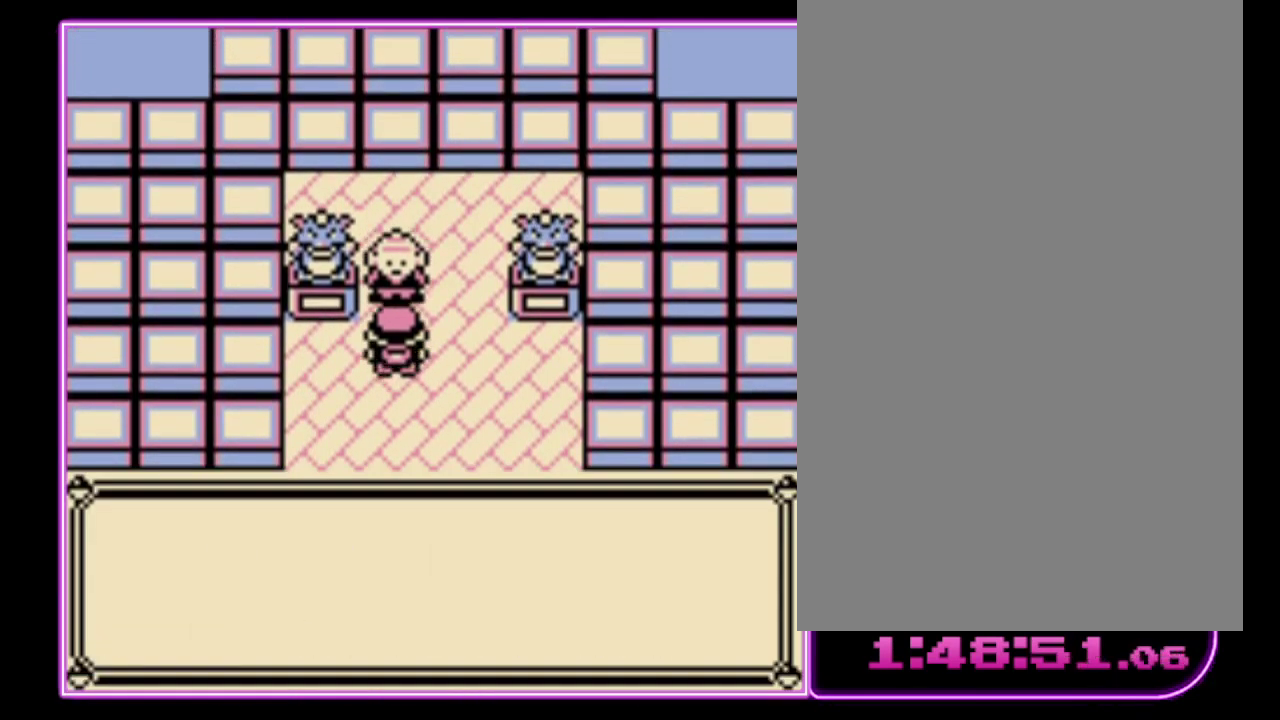
{"buttons": ["B"]}
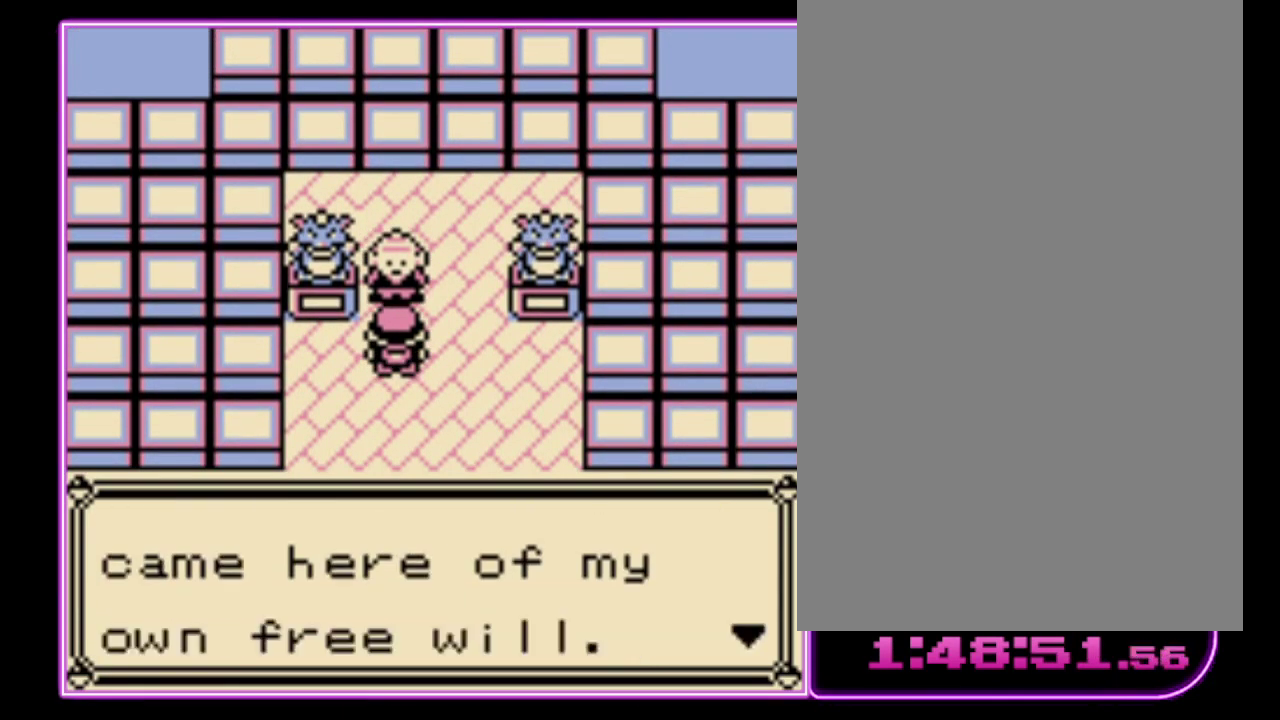
{"buttons": ["A", "B"]}
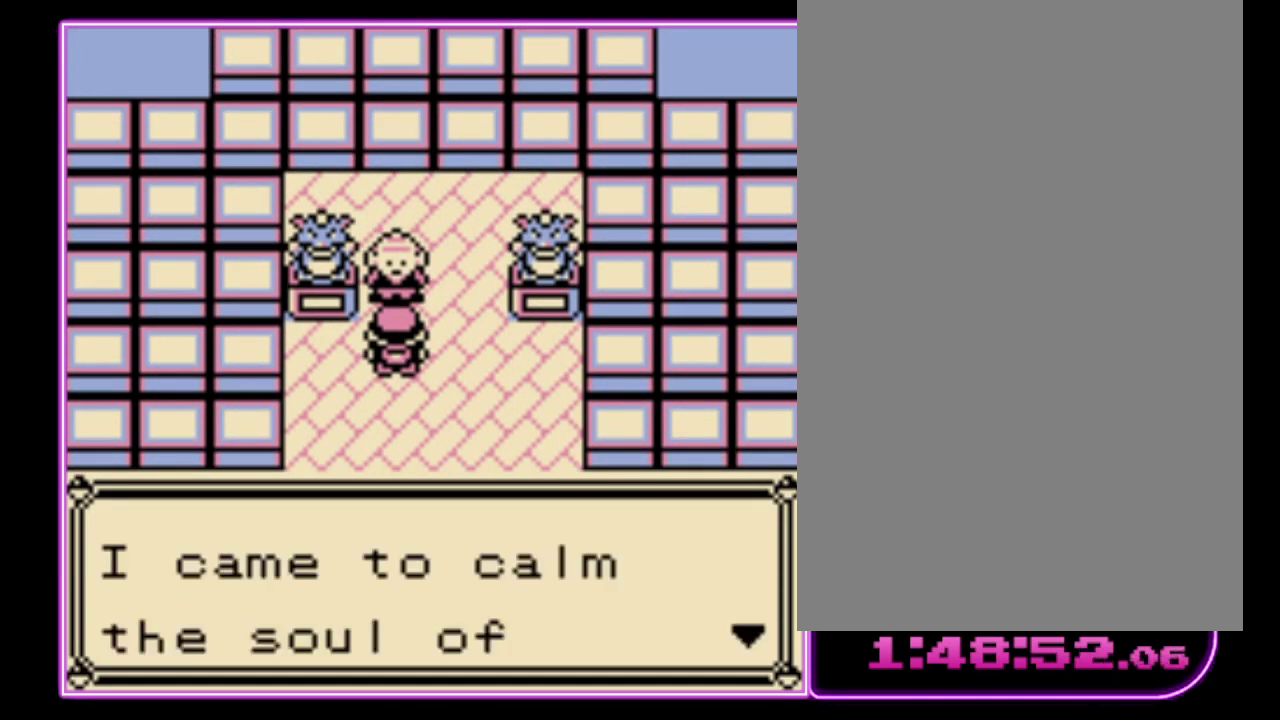
{"buttons": ["B"]}
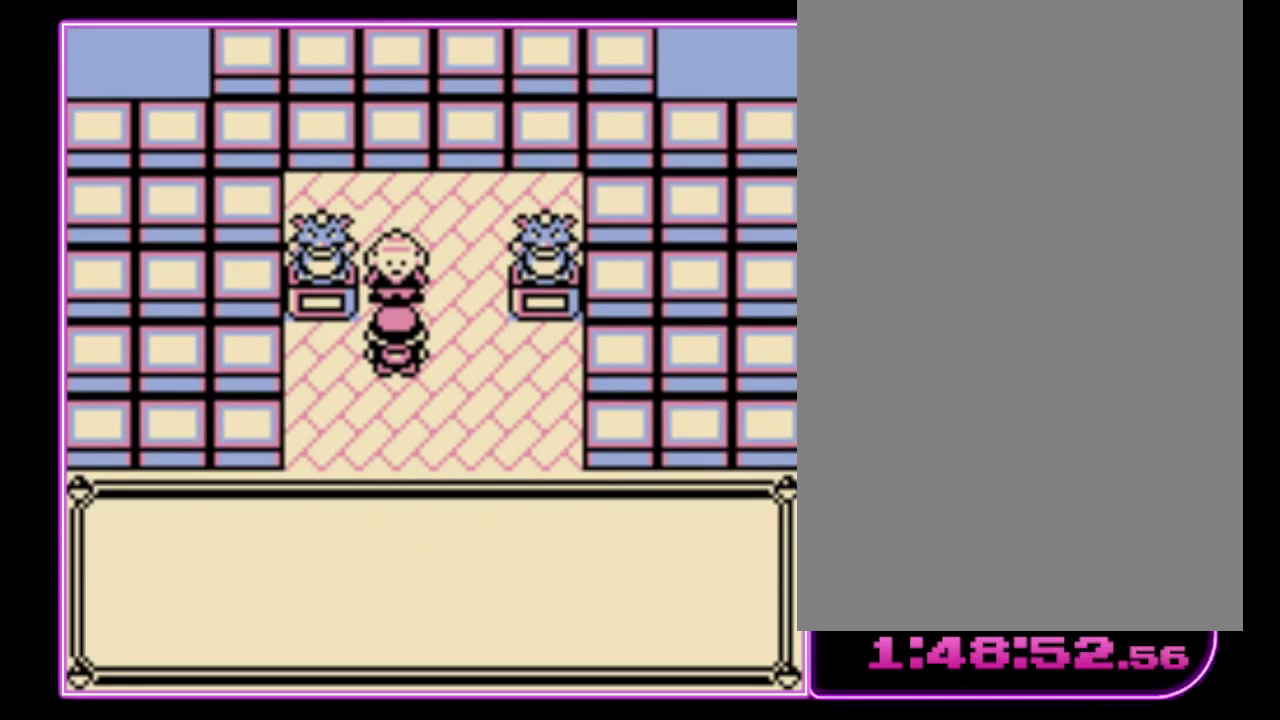
{"buttons": ["A"]}
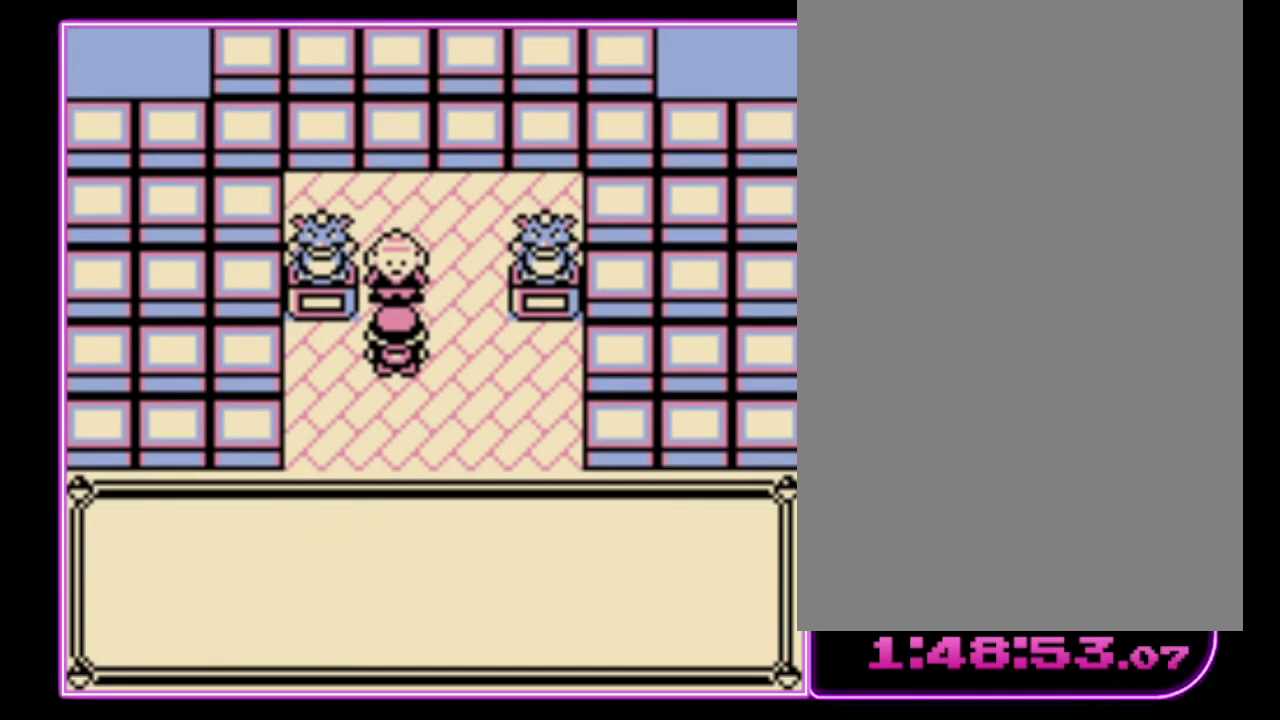
{"buttons": ["B"], "events": [[33, "A", "up"], [33, "B", "down"], [100, "A", "down"], [100, "B", "up"], [167, "B", "down"], [200, "A", "up"], [267, "A", "down"], [267, "B", "up"], [333, "A", "up"], [333, "B", "down"], [400, "A", "down"], [400, "B", "up"], [467, "B", "down"], [500, "A", "up"]]}
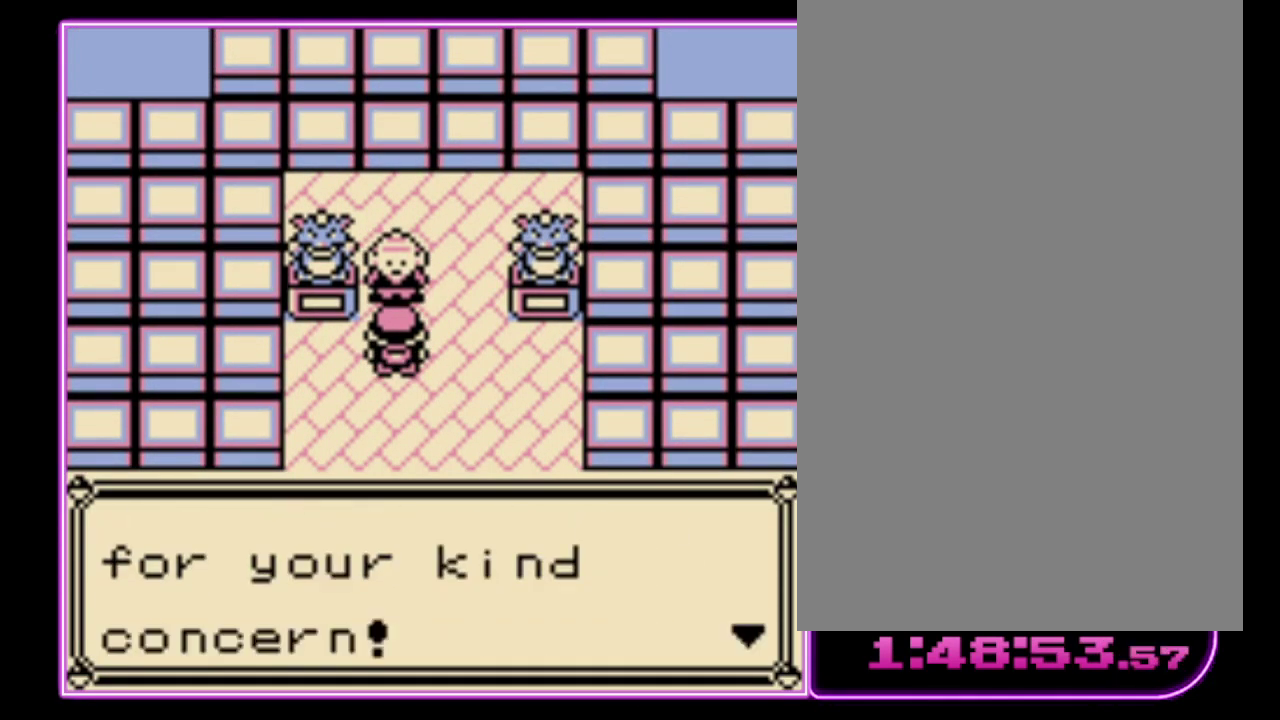
{"buttons": ["A"], "events": [[67, "A", "down"], [67, "B", "up"], [133, "B", "down"], [200, "B", "up"], [400, "B", "down"], [500, "B", "up"]]}
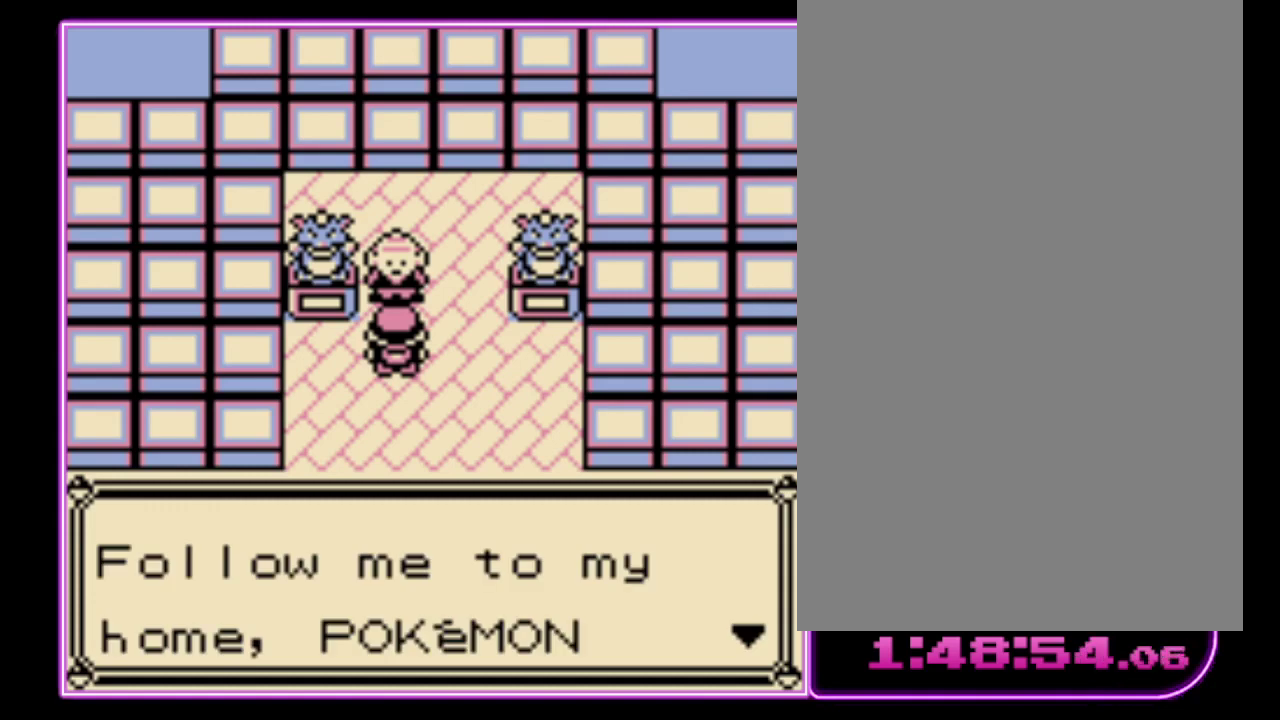
{"buttons": ["A"], "events": [[67, "B", "down"], [100, "A", "up"], [167, "A", "down"], [167, "B", "up"], [233, "B", "down"], [333, "B", "up"], [400, "B", "down"], [433, "A", "up"], [500, "A", "down"], [500, "B", "up"]]}
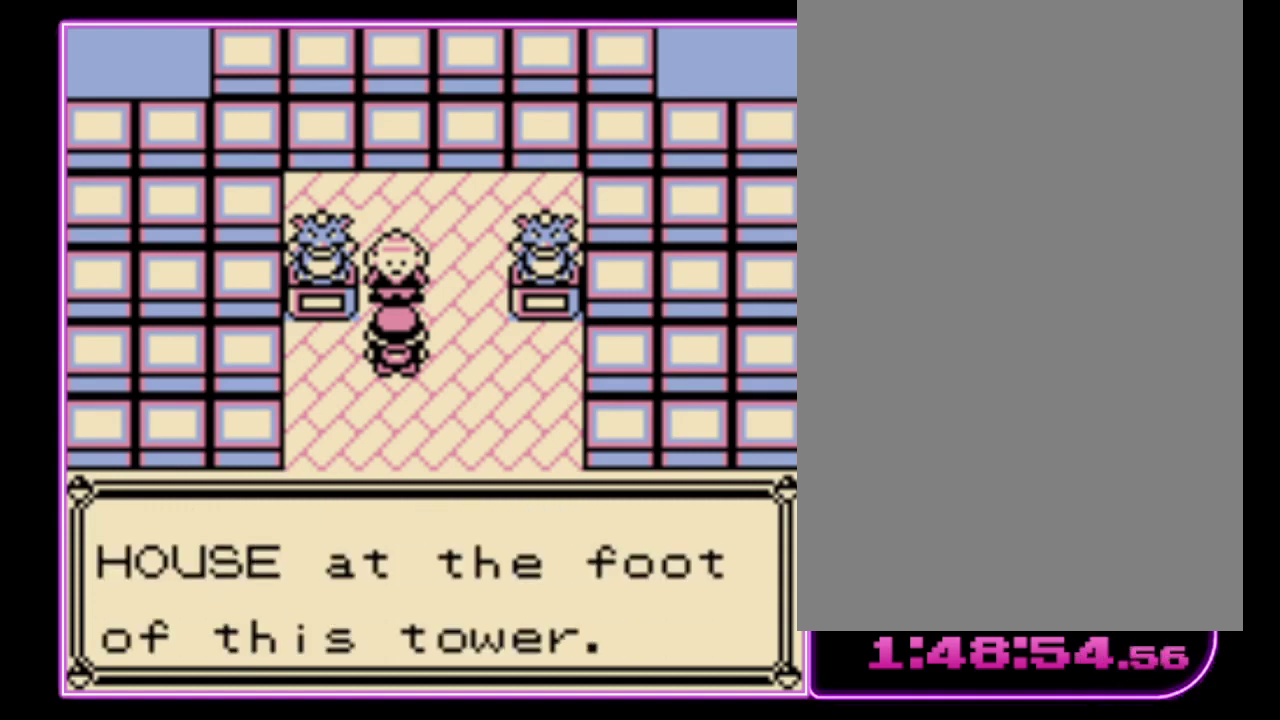
{"buttons": ["A"], "events": [[67, "B", "down"], [133, "B", "up"], [200, "B", "down"], [300, "B", "up"], [367, "A", "up"], [367, "B", "down"], [433, "A", "down"], [433, "B", "up"]]}
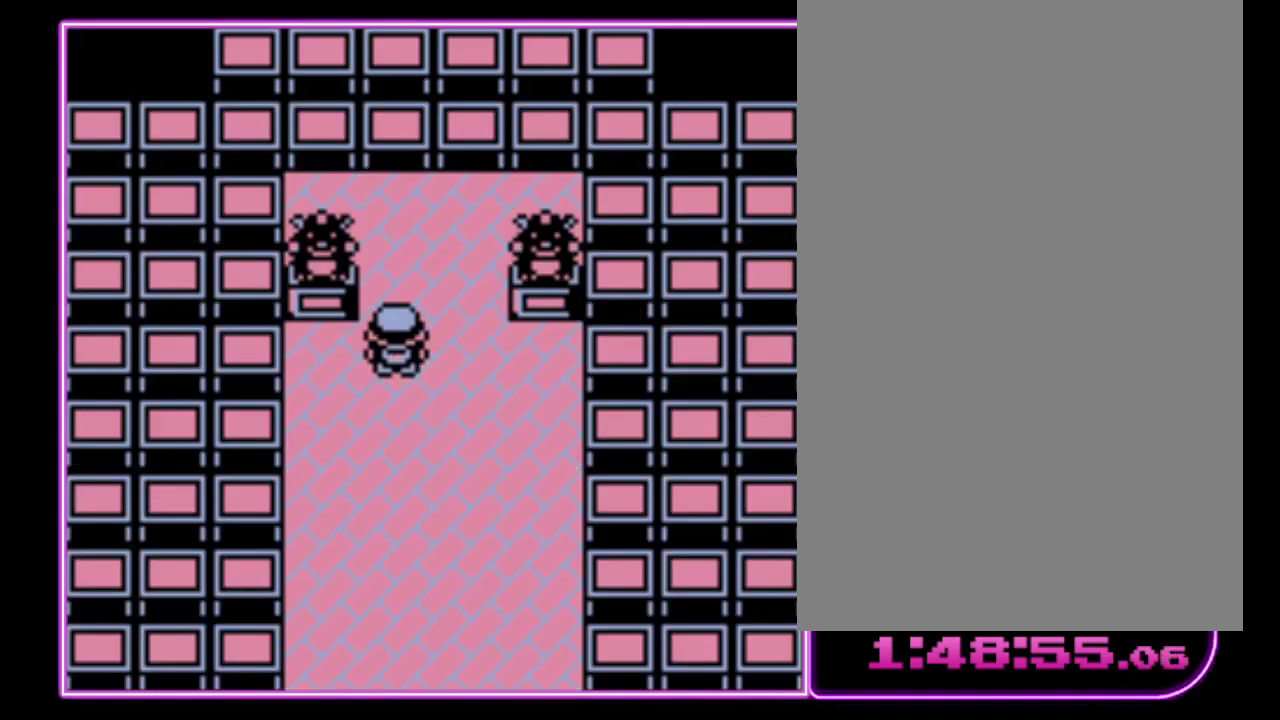
{"buttons": [], "events": [[33, "A", "up"]]}
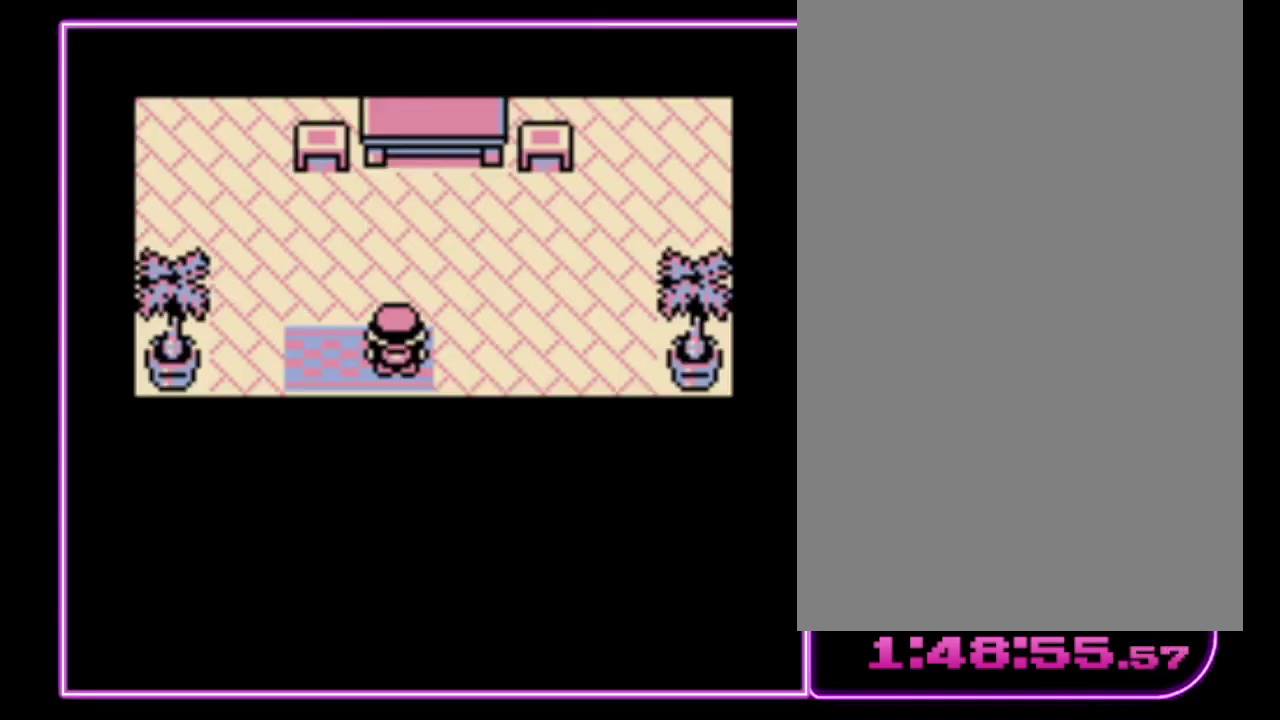
{"buttons": [], "events": []}
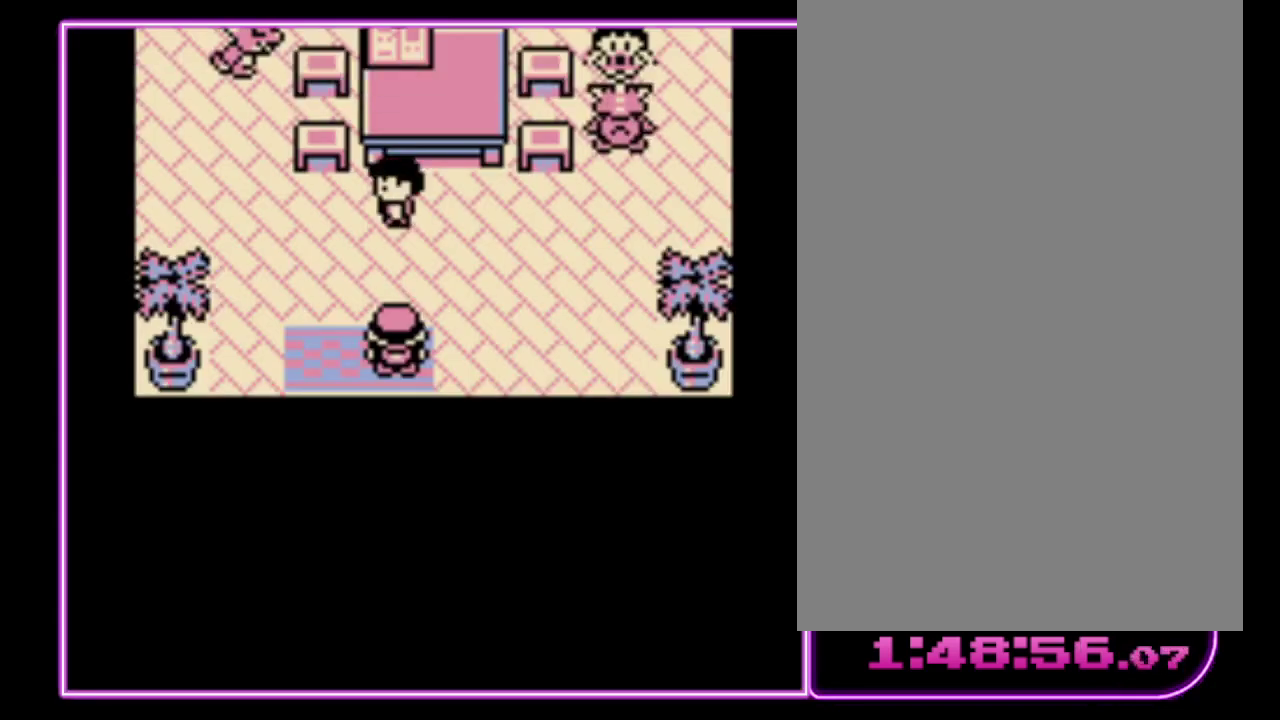
{"buttons": ["DPAD_LEFT"], "events": [[67, "DPAD_UP", "down"], [267, "DPAD_LEFT", "down"], [267, "DPAD_UP", "up"]]}
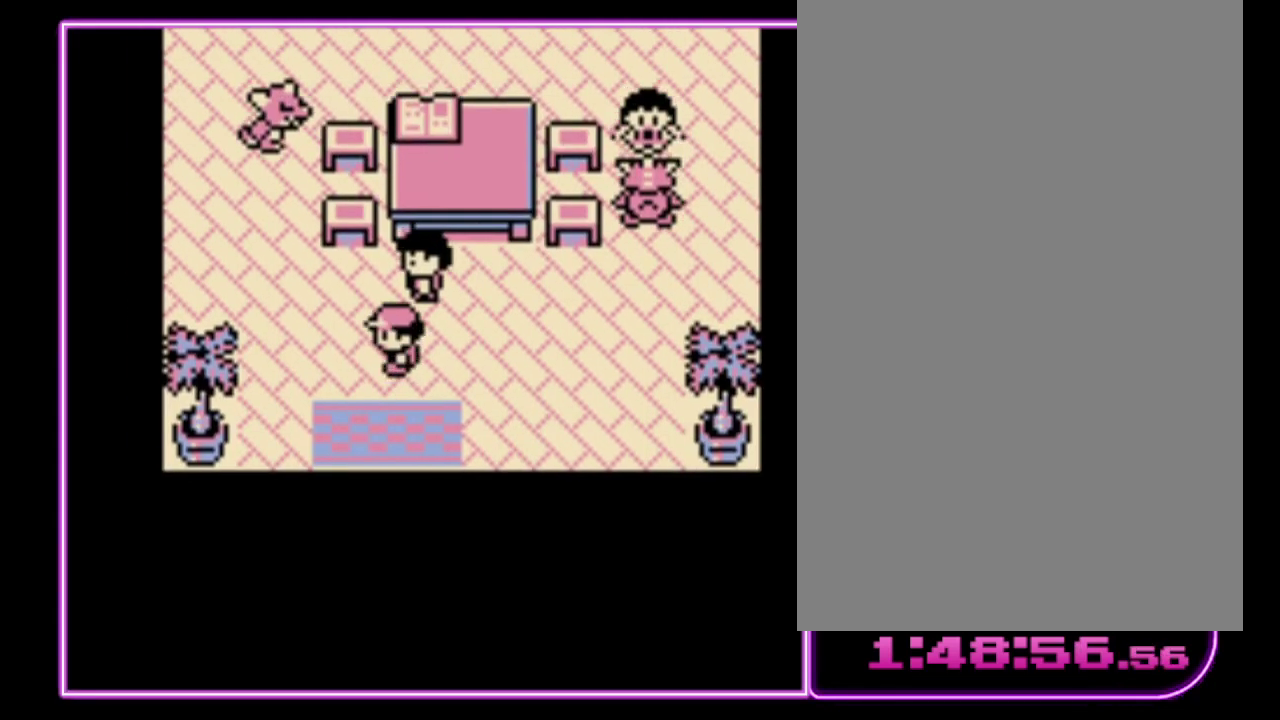
{"buttons": ["DPAD_UP"], "events": [[33, "DPAD_LEFT", "up"], [33, "DPAD_UP", "down"]]}
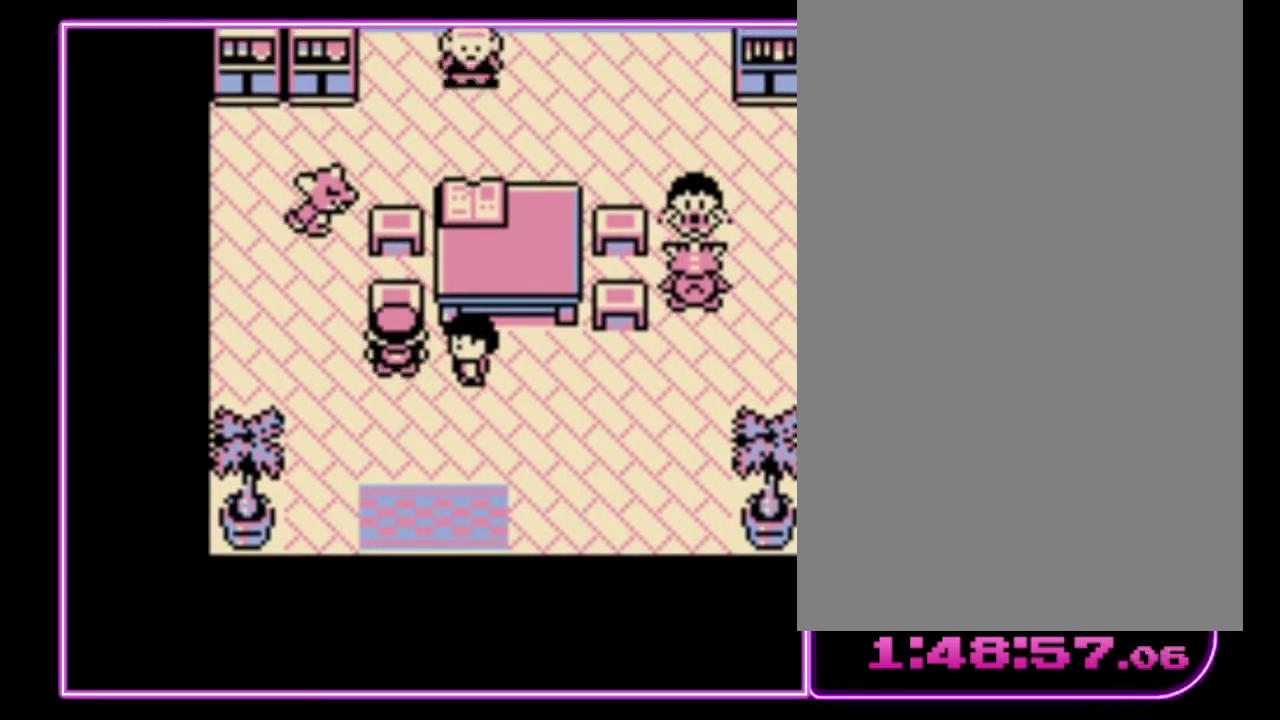
{"buttons": ["DPAD_UP"], "events": []}
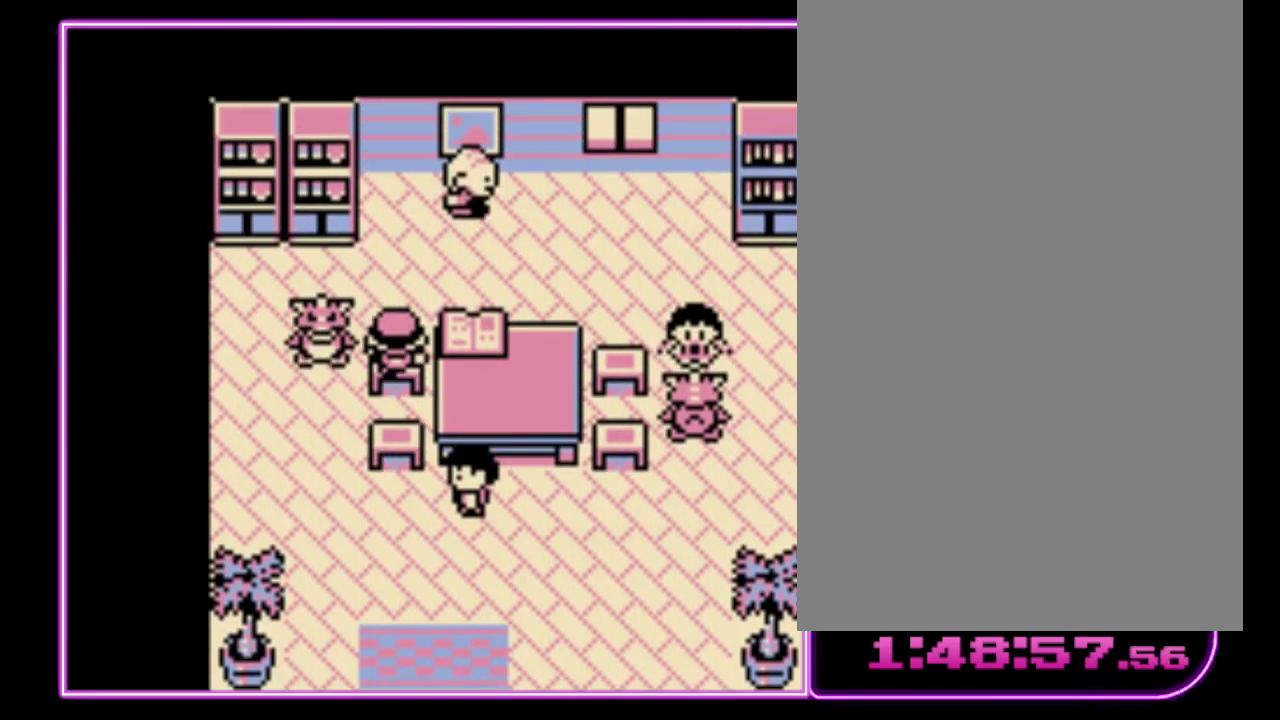
{"buttons": ["DPAD_UP", "DPAD_RIGHT"], "events": [[500, "DPAD_RIGHT", "down"]]}
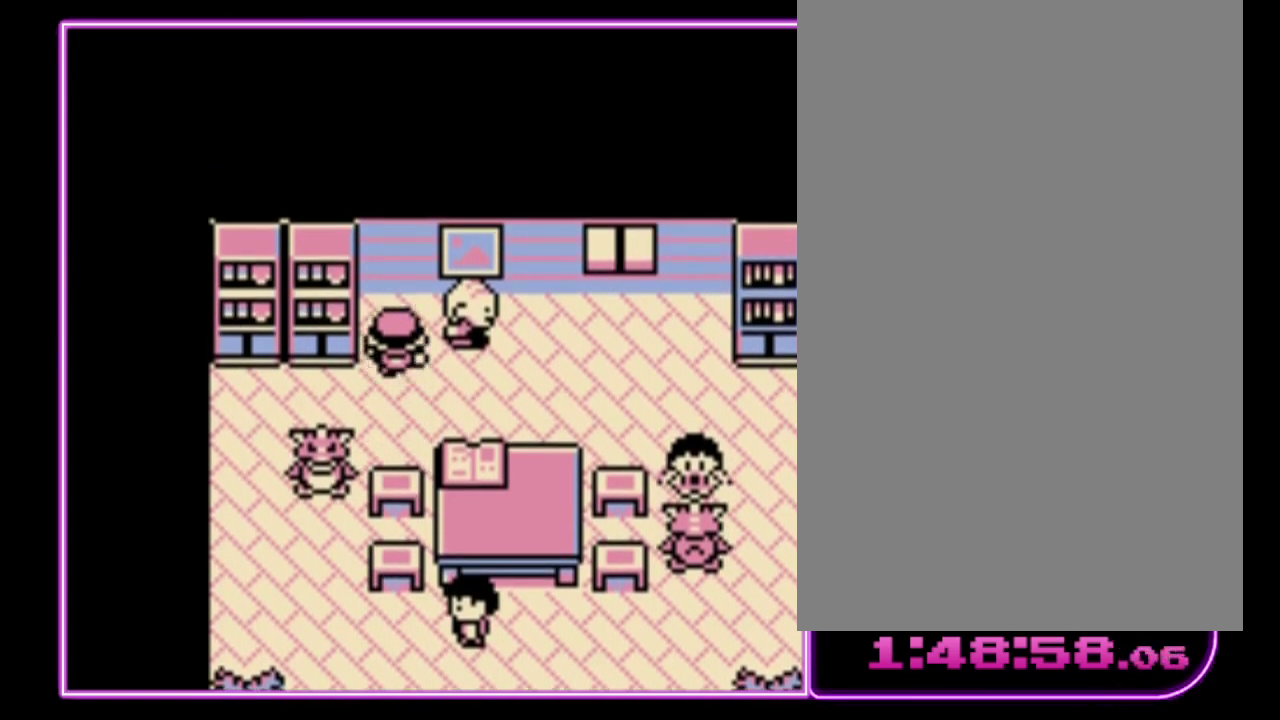
{"buttons": [], "events": [[33, "DPAD_UP", "up"], [167, "A", "down"], [233, "A", "up"], [233, "DPAD_RIGHT", "up"], [300, "A", "down"], [367, "A", "up"]]}
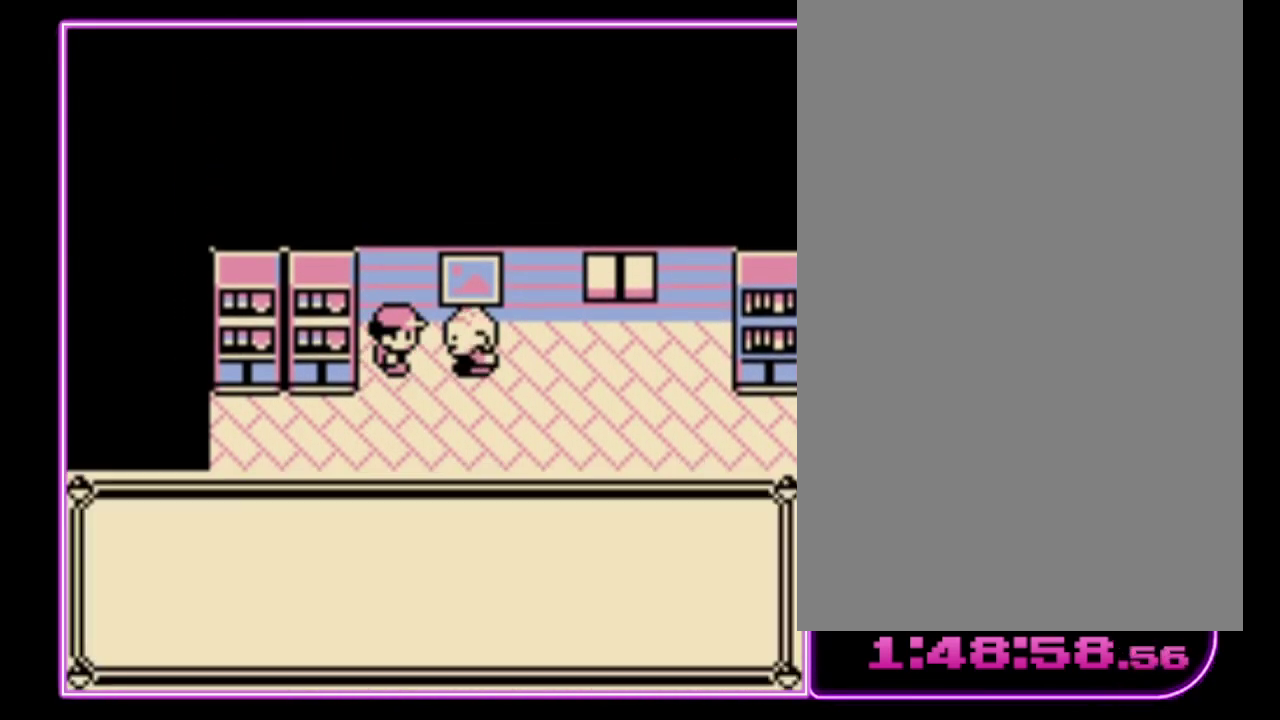
{"buttons": ["B"], "events": [[67, "A", "down"], [133, "B", "down"], [200, "B", "up"], [267, "B", "down"], [300, "A", "up"], [367, "A", "down"], [467, "A", "up"]]}
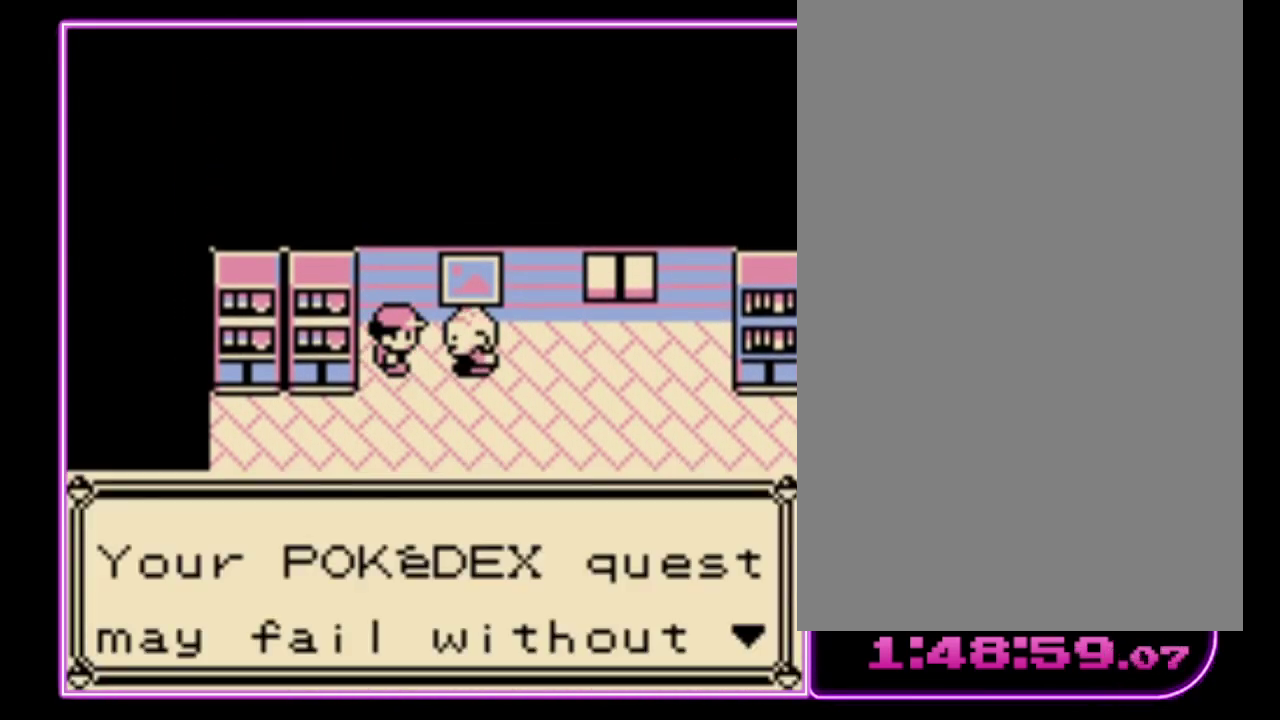
{"buttons": ["A", "B"], "events": [[33, "A", "down"], [100, "A", "up"], [167, "A", "down"], [167, "B", "up"], [400, "B", "down"], [433, "A", "up"], [500, "A", "down"]]}
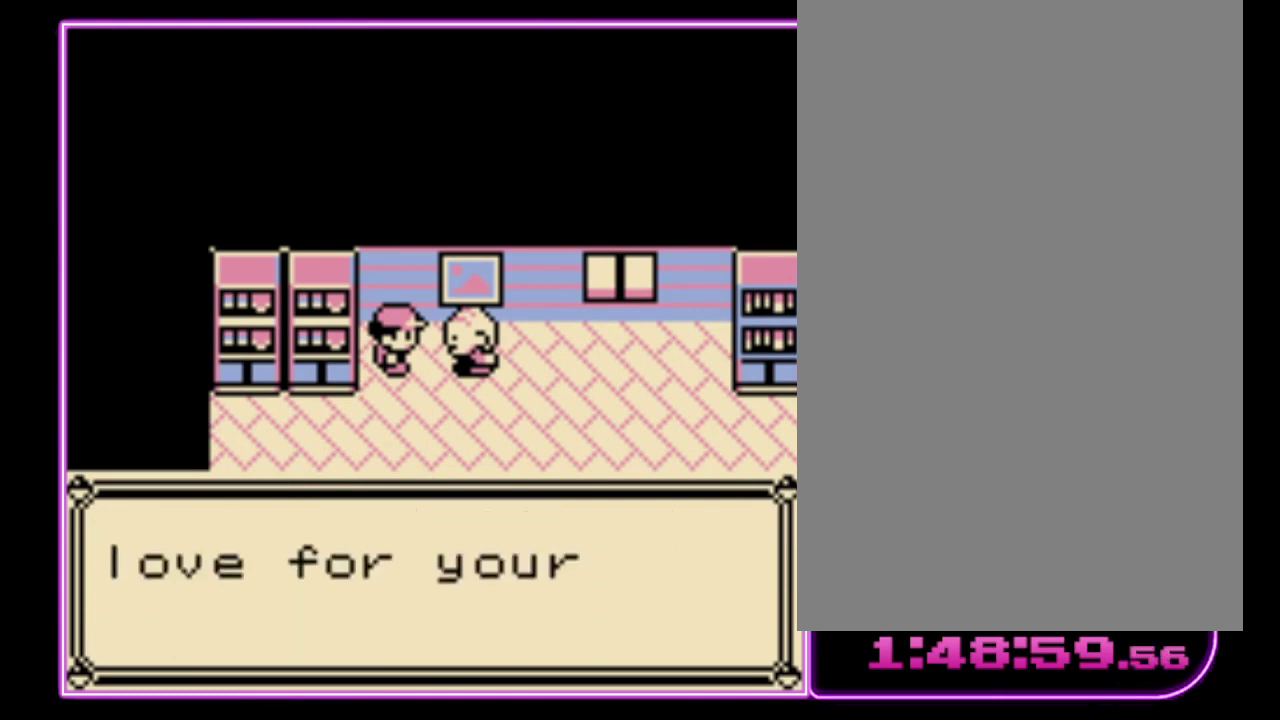
{"buttons": ["A", "B"], "events": [[67, "B", "up"], [167, "B", "down"], [267, "B", "up"], [333, "A", "up"], [333, "B", "down"], [400, "A", "down"], [433, "B", "up"], [500, "B", "down"]]}